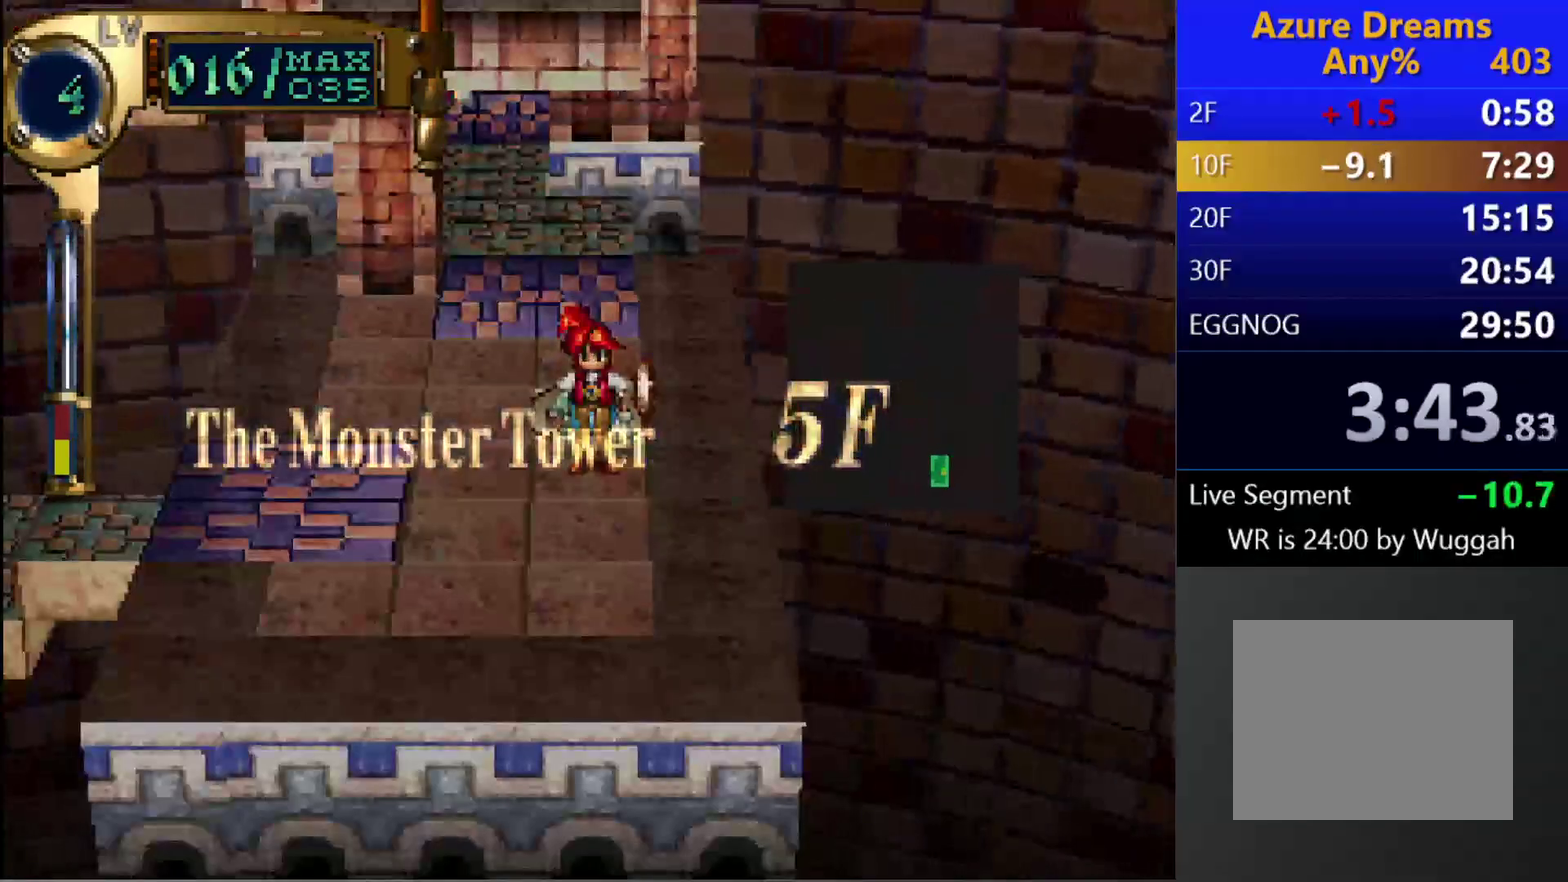
Gameplay with a controller (PlayStation layout); each line is a JSON object with the inputs held at the frame after it. "events" lists button and stick changes between this image and that frame as [ms after this image, input, new state], when the widget could be followed in between. This overlay highlights the sticks when they move; stick clicks (L3 R3) are not distinguishable. Not read: L3 R3.
{"buttons": ["CIRCLE"], "left_stick": "center", "right_stick": "center", "events": [[167, "DPAD_LEFT", "down"], [167, "DPAD_UP", "down"], [400, "DPAD_LEFT", "up"], [400, "DPAD_UP", "up"], [450, "CIRCLE", "down"]]}
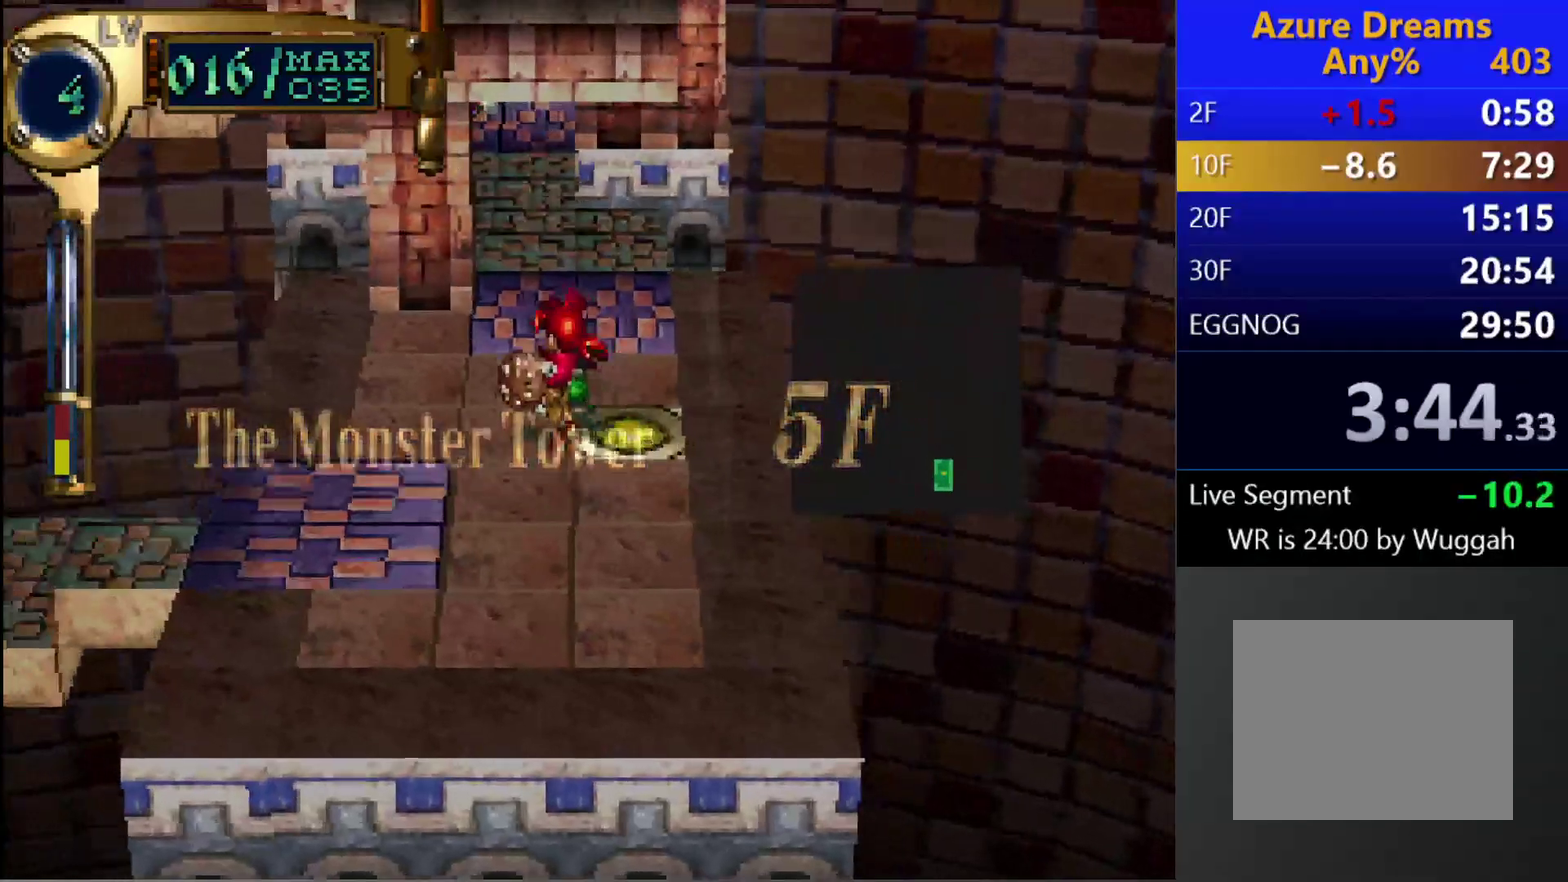
{"buttons": ["CIRCLE"], "left_stick": "center", "right_stick": "center", "events": [[67, "DPAD_UP", "down"], [300, "DPAD_UP", "up"]]}
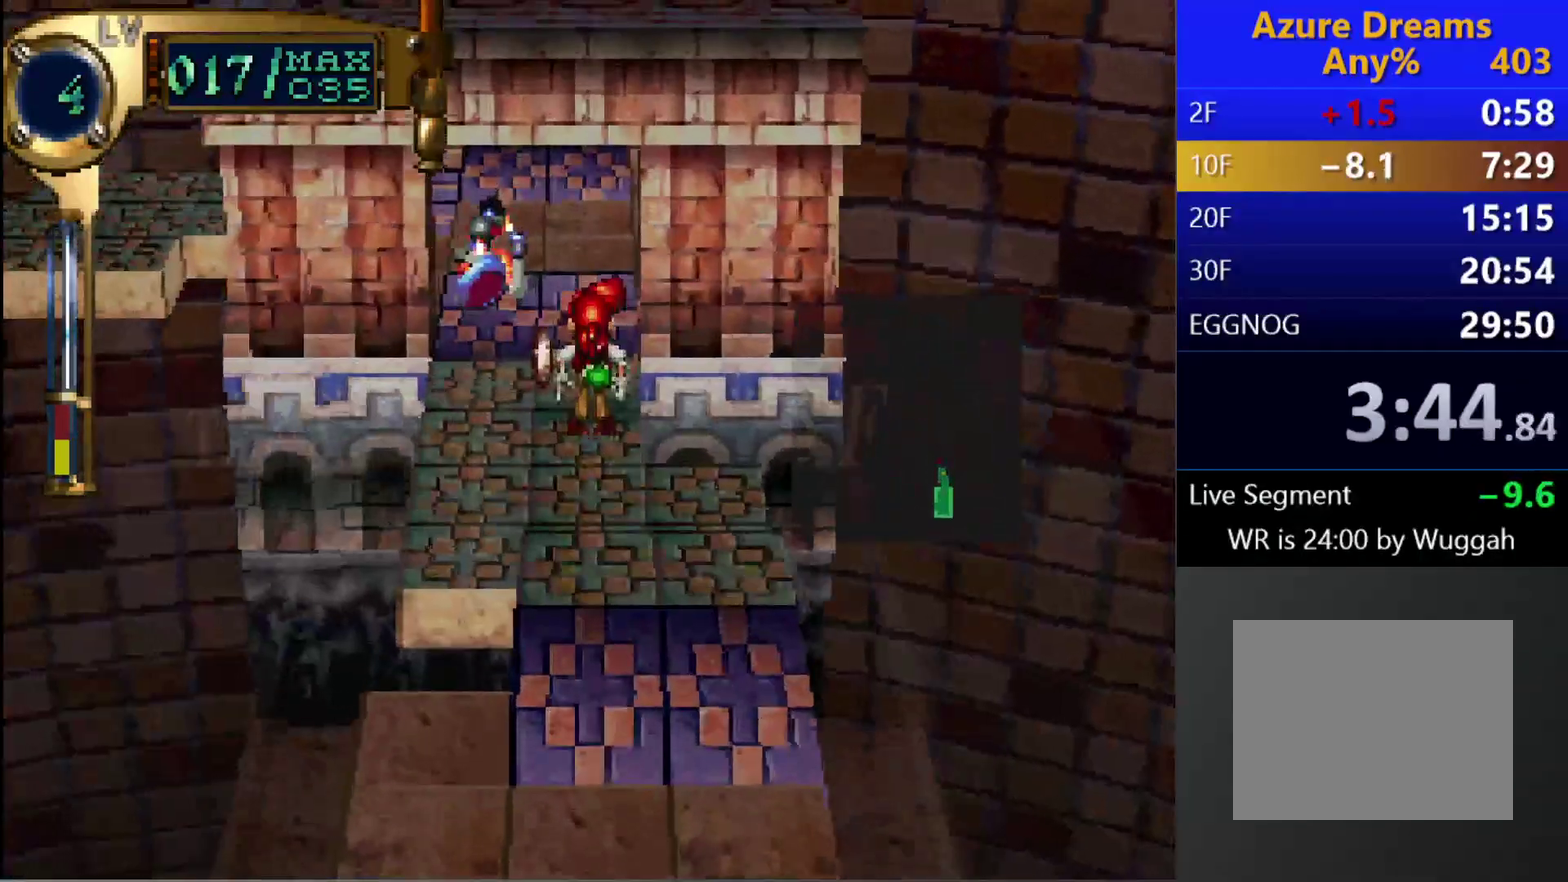
{"buttons": ["CIRCLE", "DPAD_DOWN"], "left_stick": "center", "right_stick": "center", "events": [[350, "DPAD_DOWN", "down"]]}
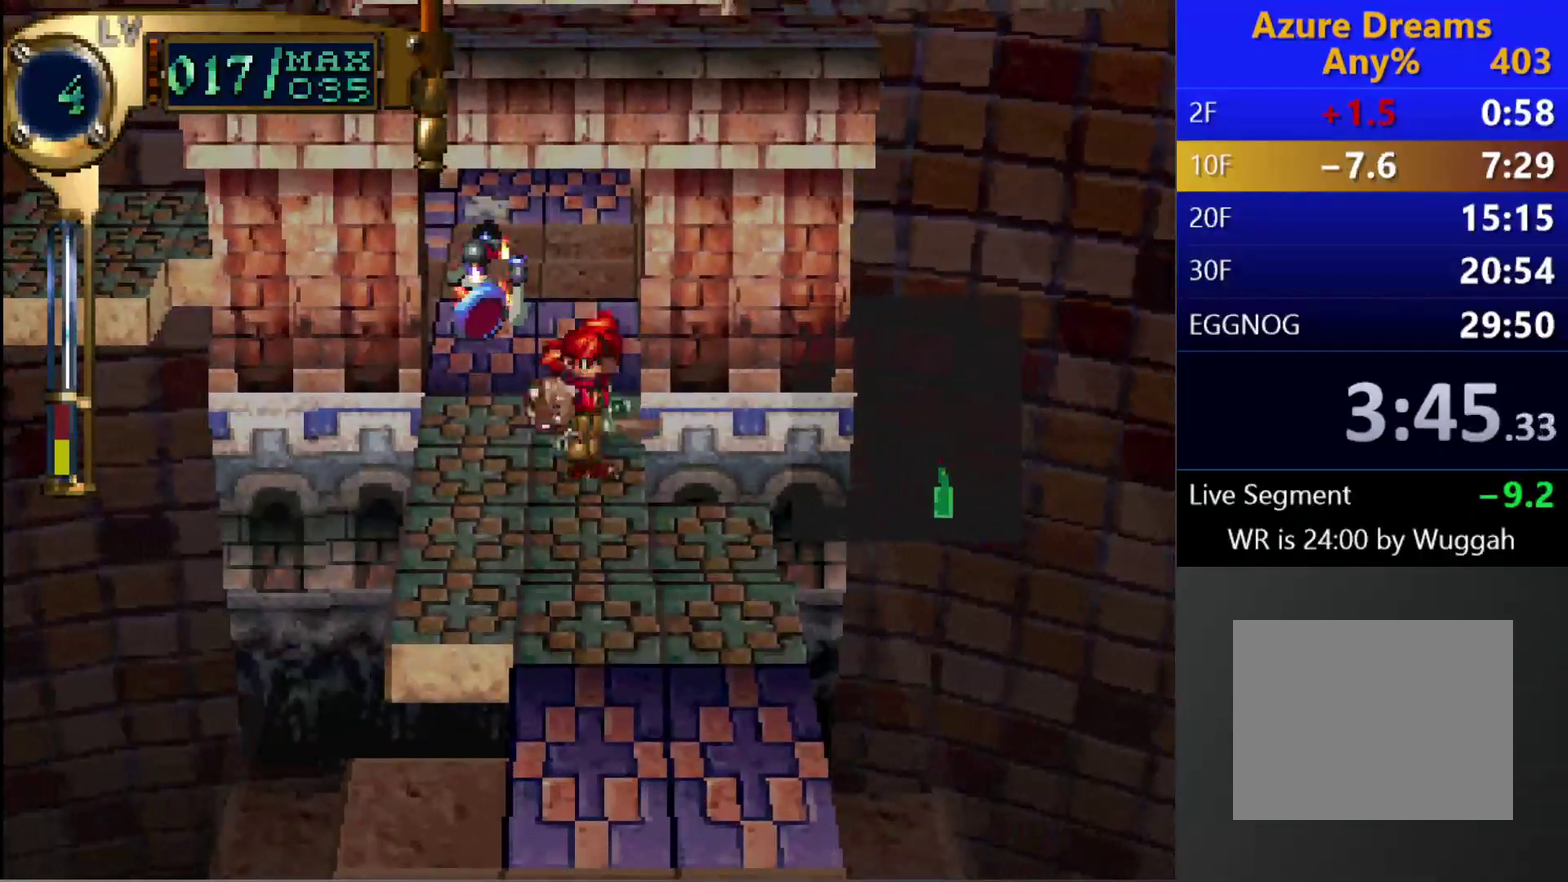
{"buttons": ["CIRCLE"], "left_stick": "center", "right_stick": "center", "events": [[100, "DPAD_RIGHT", "down"], [200, "DPAD_RIGHT", "up"], [433, "DPAD_DOWN", "up"]]}
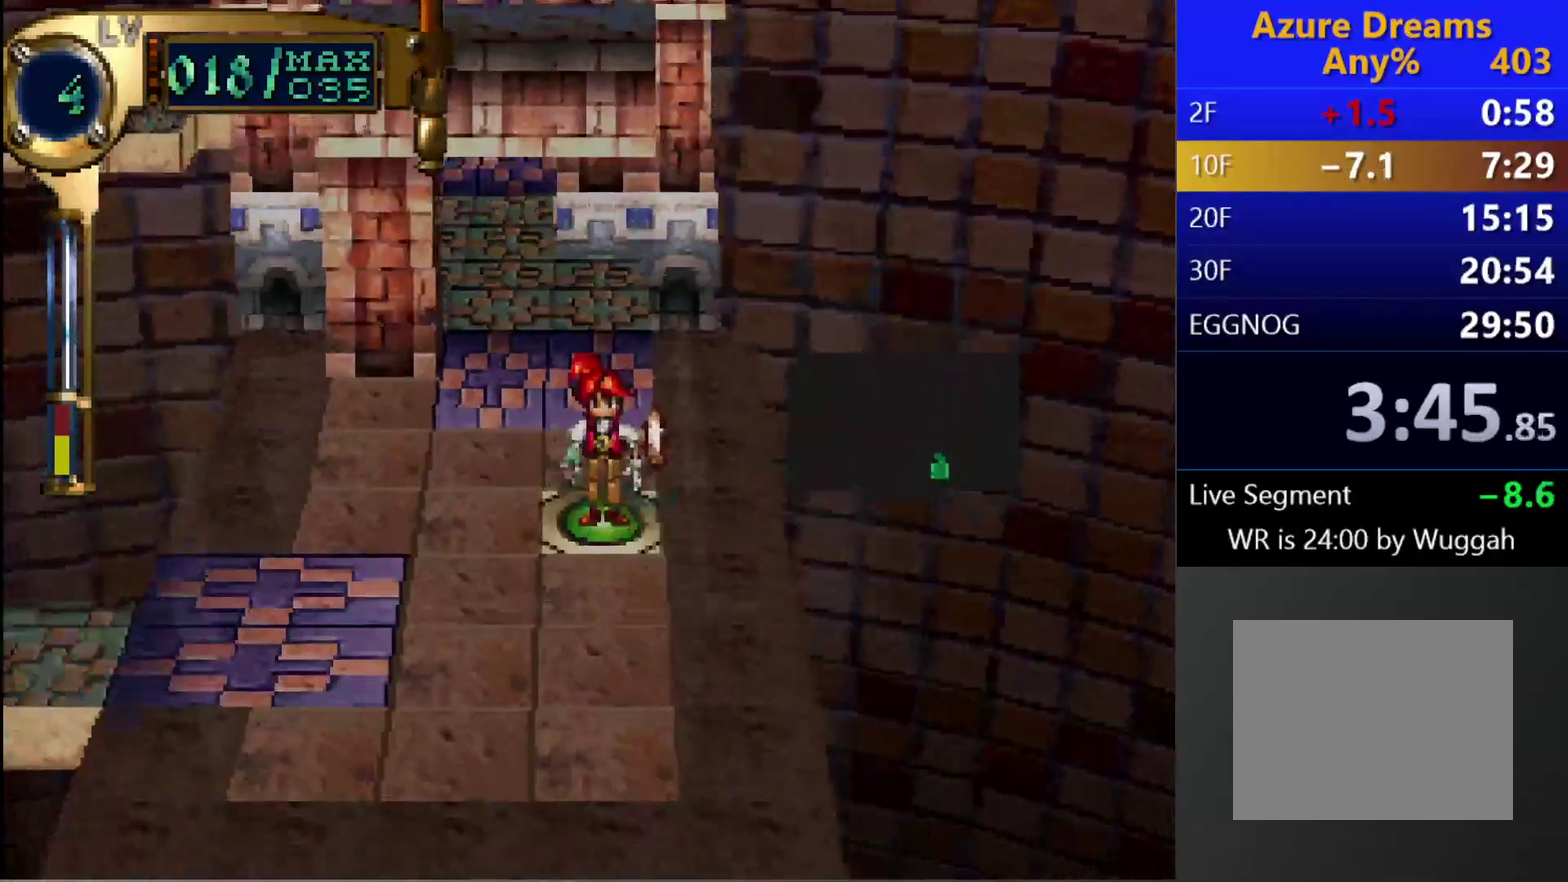
{"buttons": [], "left_stick": "center", "right_stick": "center", "events": [[33, "CIRCLE", "up"]]}
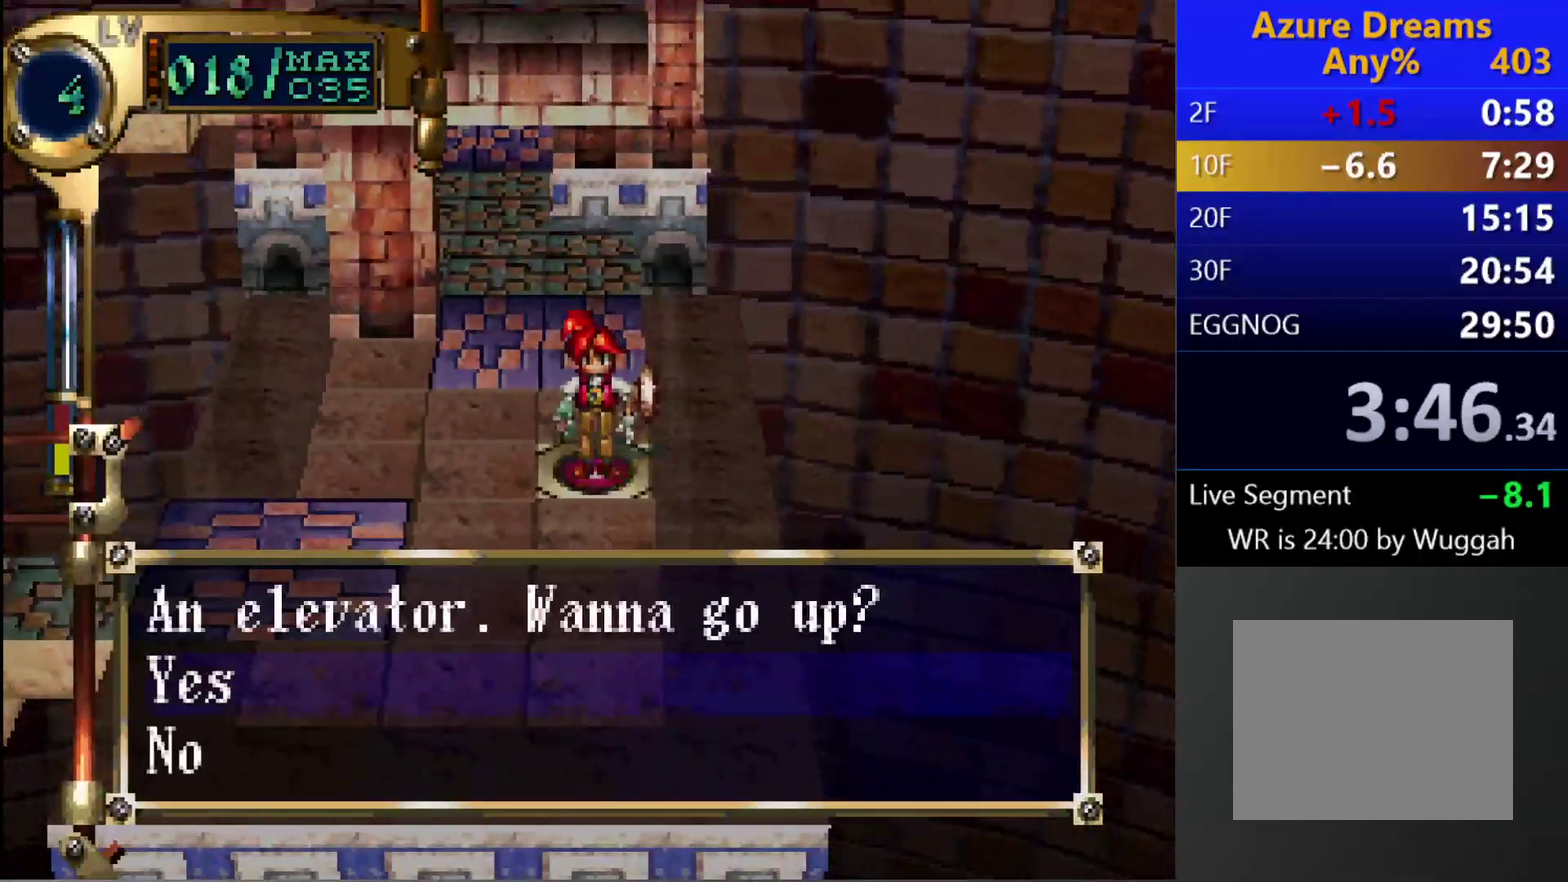
{"buttons": ["CROSS"], "left_stick": "center", "right_stick": "center", "events": [[33, "CROSS", "down"]]}
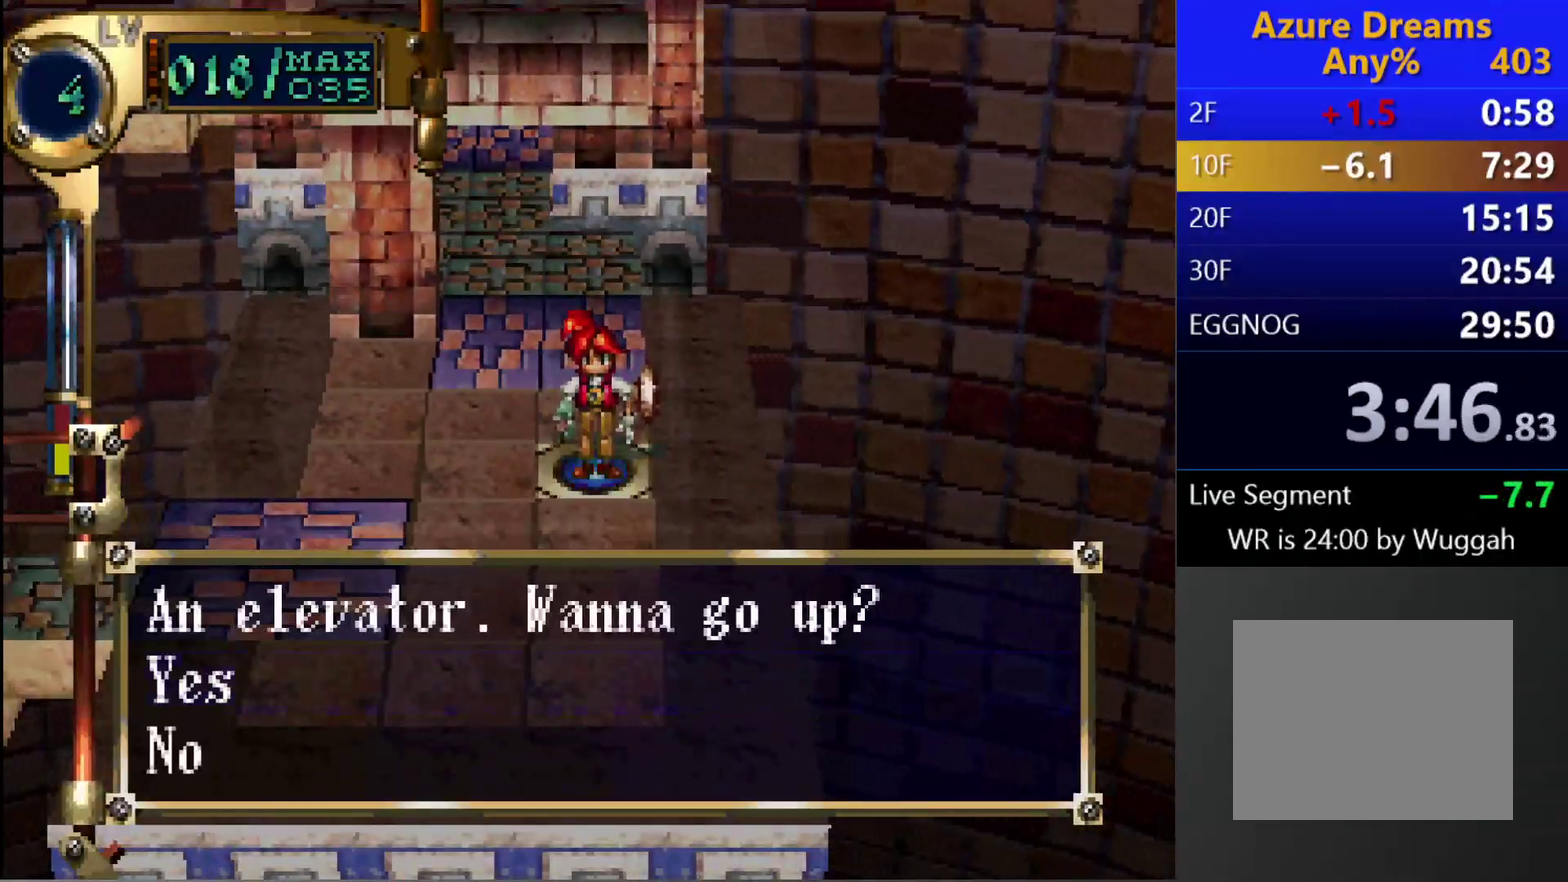
{"buttons": [], "left_stick": "center", "right_stick": "center", "events": [[200, "CROSS", "up"]]}